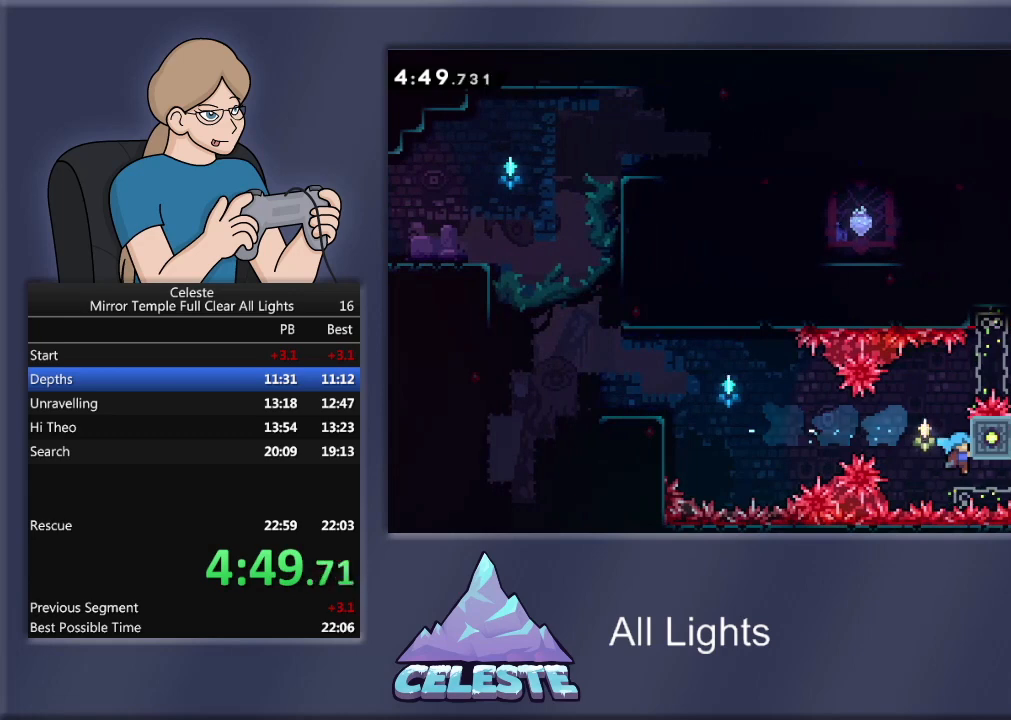
Gameplay with a controller (PlayStation layout); each line is a JSON object with the inputs held at the frame after it. "events" lists button and stick changes between this image and that frame as [ms after this image, input, new state], when the widget could be followed in between. Not read: left_stick right_stick.
{"buttons": ["R1", "DPAD_UP"], "events": [[100, "DPAD_RIGHT", "up"], [467, "DPAD_UP", "down"]]}
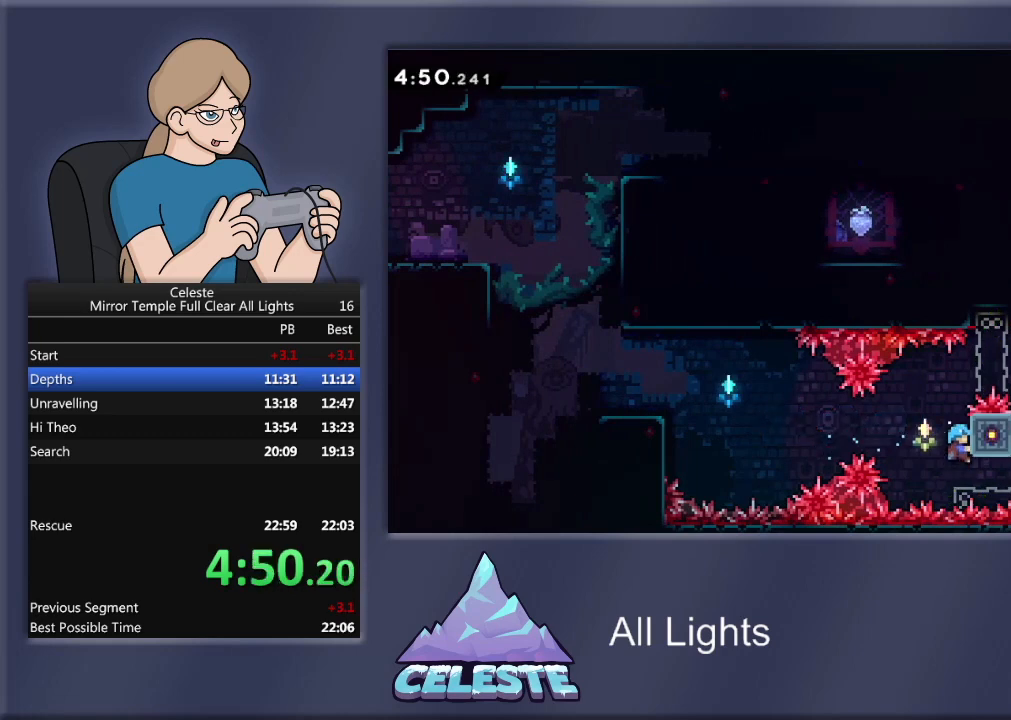
{"buttons": ["R1"], "events": [[34, "DPAD_UP", "up"]]}
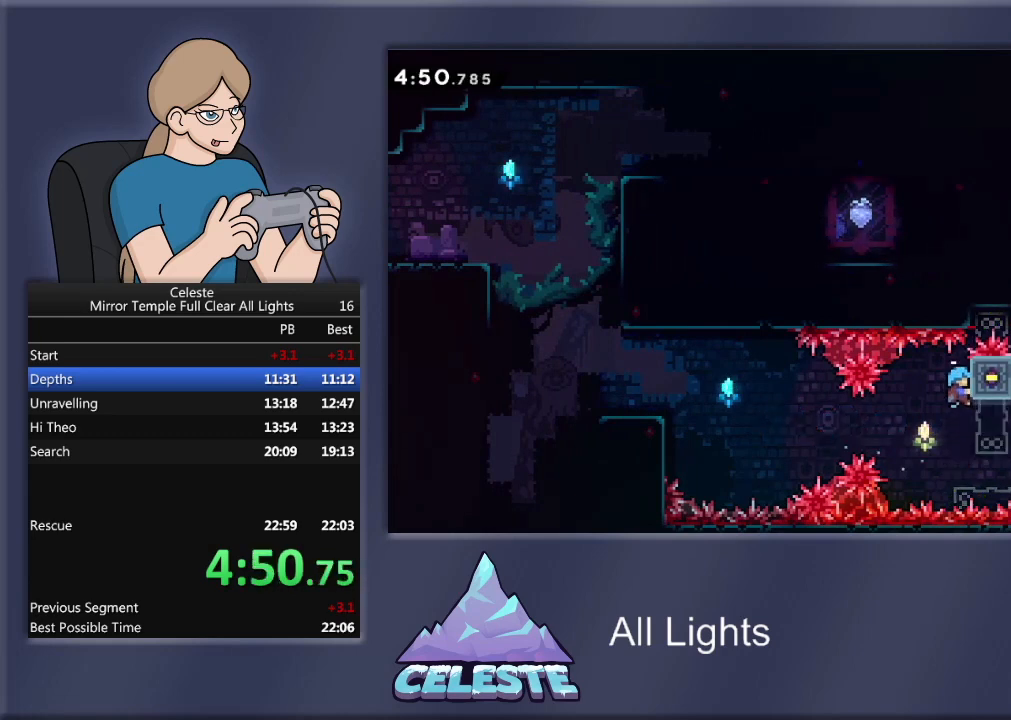
{"buttons": ["DPAD_RIGHT"], "events": [[100, "DPAD_RIGHT", "down"], [100, "R1", "up"], [400, "DPAD_RIGHT", "up"], [500, "DPAD_RIGHT", "down"]]}
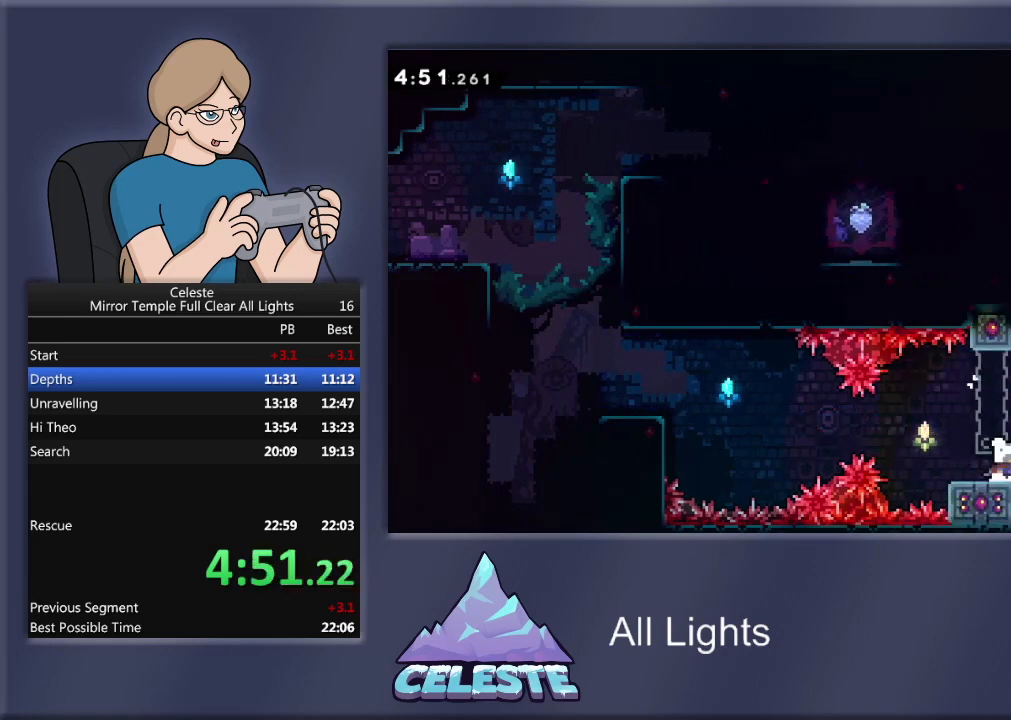
{"buttons": ["SQUARE", "R1", "DPAD_UP", "DPAD_RIGHT"], "events": [[100, "CROSS", "down"], [100, "R1", "down"], [234, "DPAD_UP", "down"], [334, "CROSS", "up"], [401, "SQUARE", "down"]]}
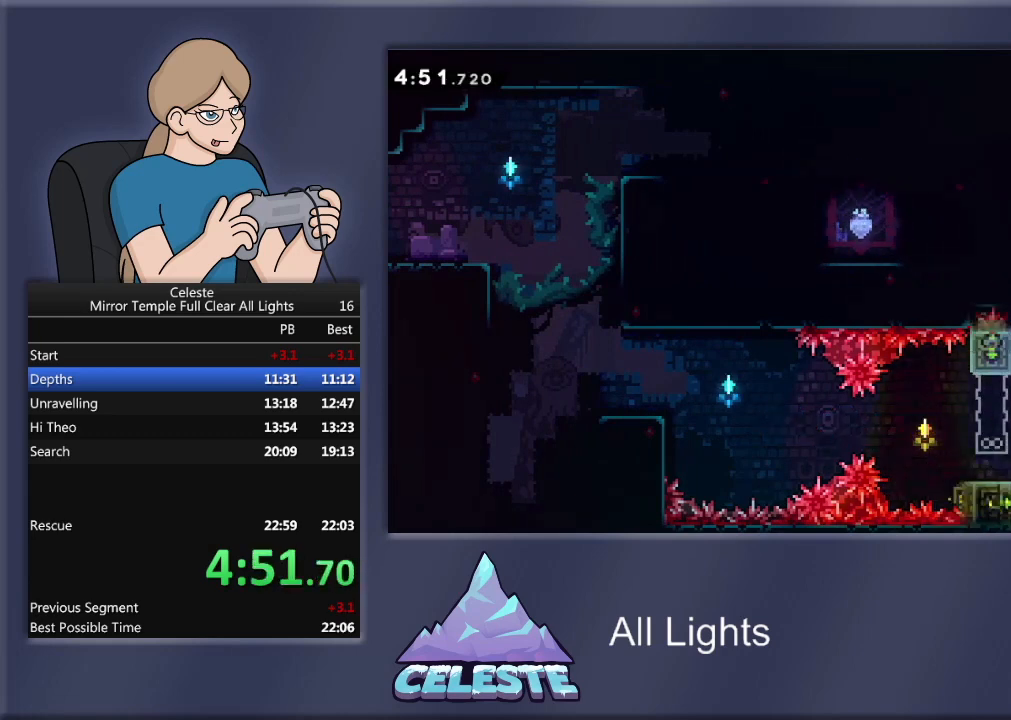
{"buttons": ["R1", "DPAD_UP"], "events": [[100, "DPAD_UP", "up"], [200, "DPAD_UP", "down"], [233, "SQUARE", "up"], [467, "DPAD_RIGHT", "up"]]}
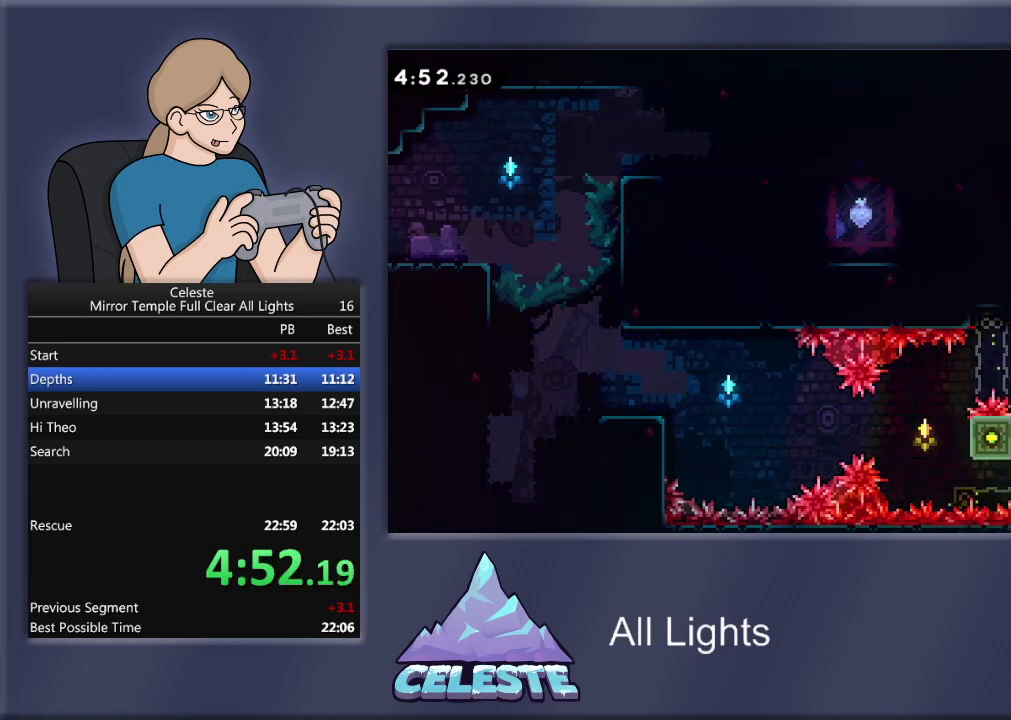
{"buttons": ["CROSS", "R1", "DPAD_LEFT"], "events": [[334, "DPAD_LEFT", "down"], [367, "DPAD_UP", "up"], [401, "CROSS", "down"]]}
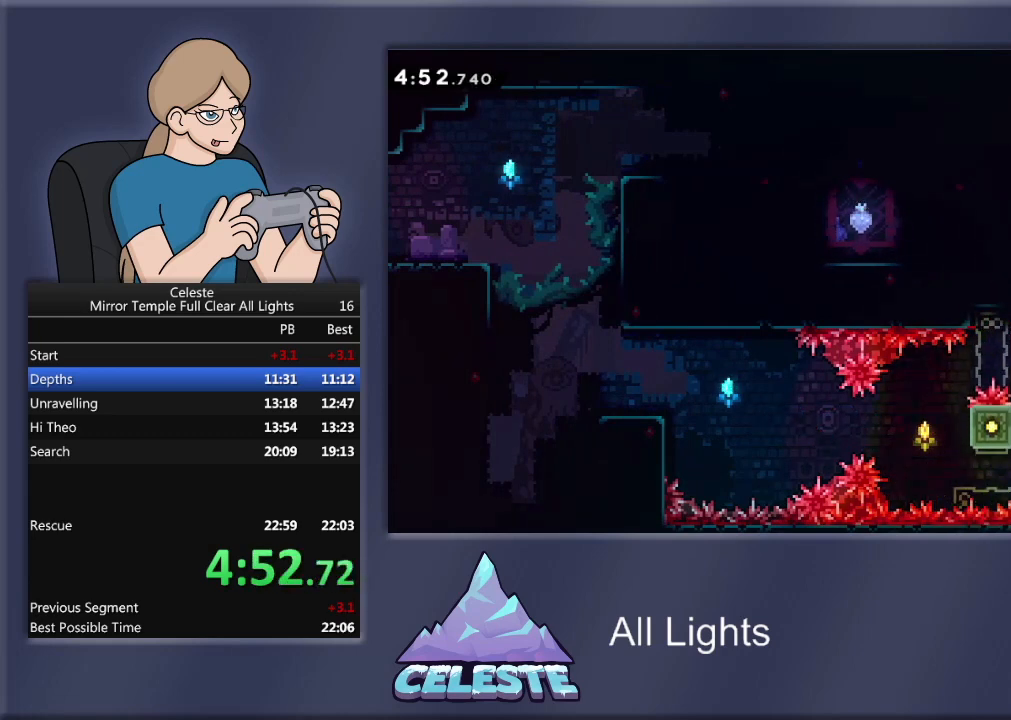
{"buttons": ["SQUARE", "R1", "DPAD_DOWN", "DPAD_LEFT"], "events": [[267, "R1", "up"], [300, "CROSS", "up"], [467, "DPAD_DOWN", "down"], [467, "R1", "down"], [467, "SQUARE", "down"]]}
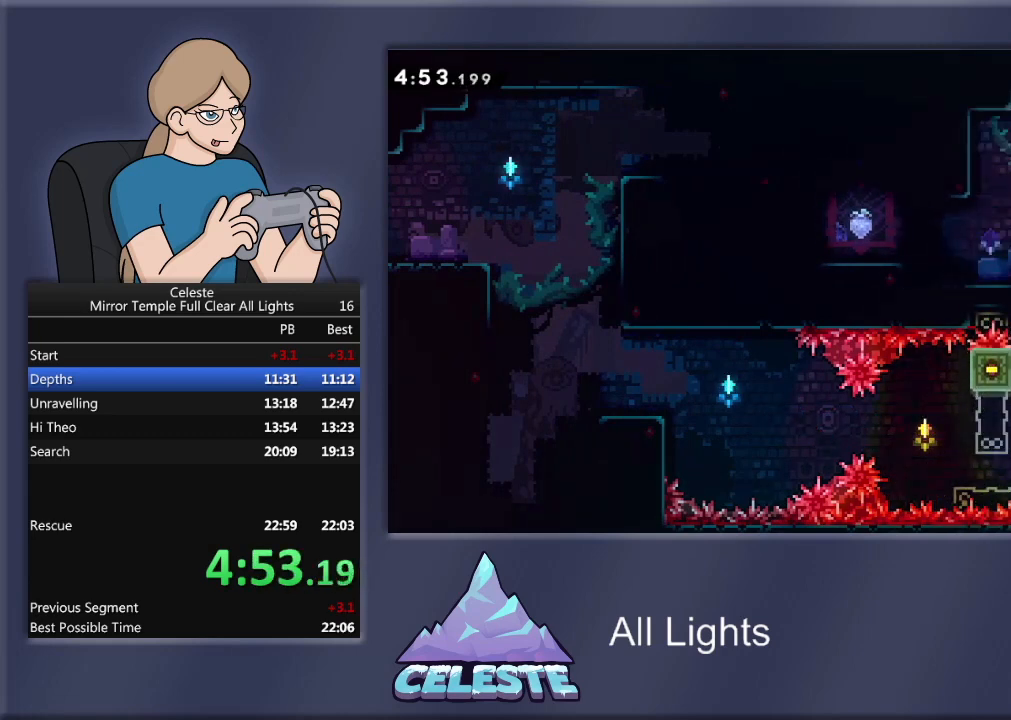
{"buttons": ["R1", "DPAD_LEFT"], "events": [[100, "SQUARE", "up"], [134, "DPAD_DOWN", "up"], [167, "CROSS", "down"], [467, "CROSS", "up"]]}
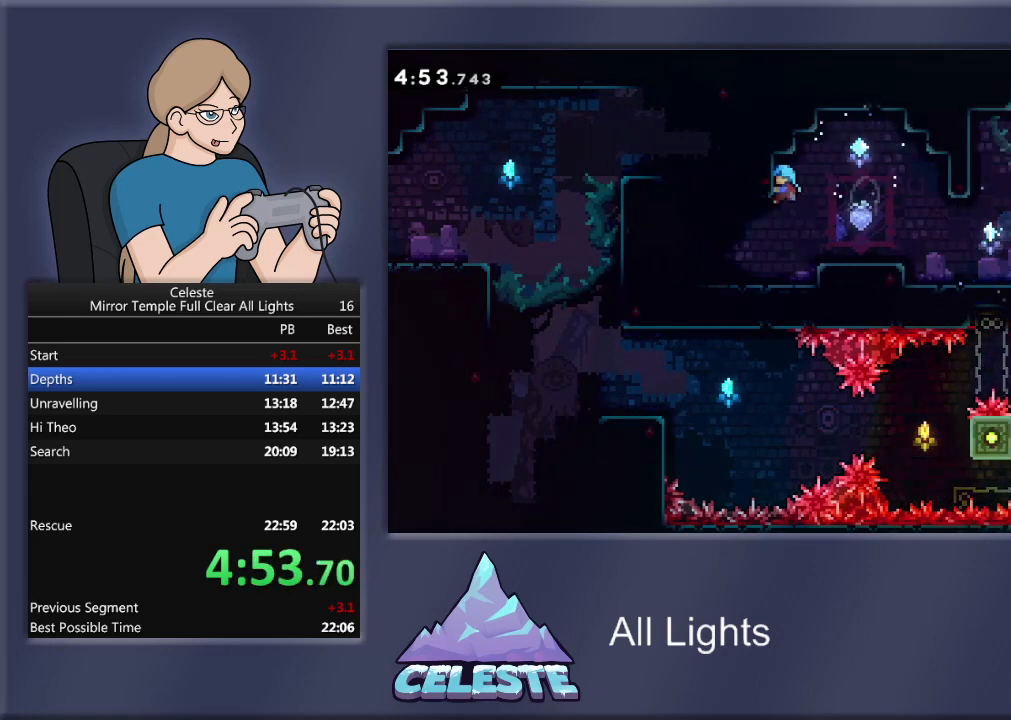
{"buttons": ["R1", "DPAD_LEFT"], "events": [[66, "DPAD_LEFT", "up"], [66, "R1", "up"], [433, "DPAD_LEFT", "down"], [500, "R1", "down"]]}
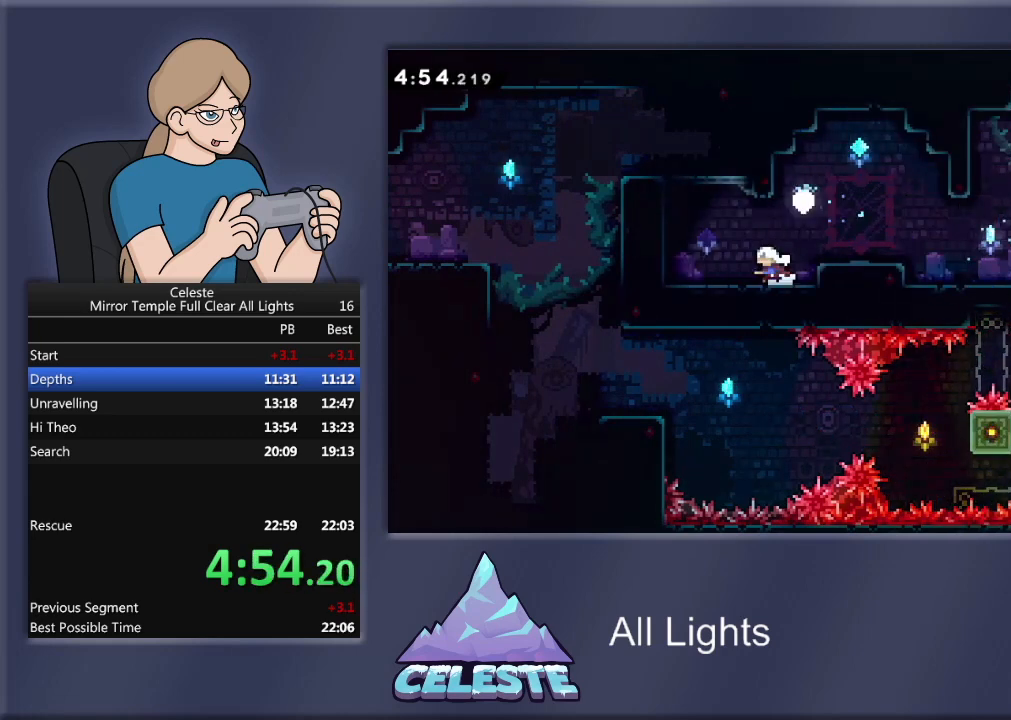
{"buttons": ["R1", "DPAD_UP", "DPAD_LEFT"], "events": [[34, "SQUARE", "down"], [167, "SQUARE", "up"], [334, "CROSS", "down"], [367, "DPAD_UP", "down"], [467, "CROSS", "up"]]}
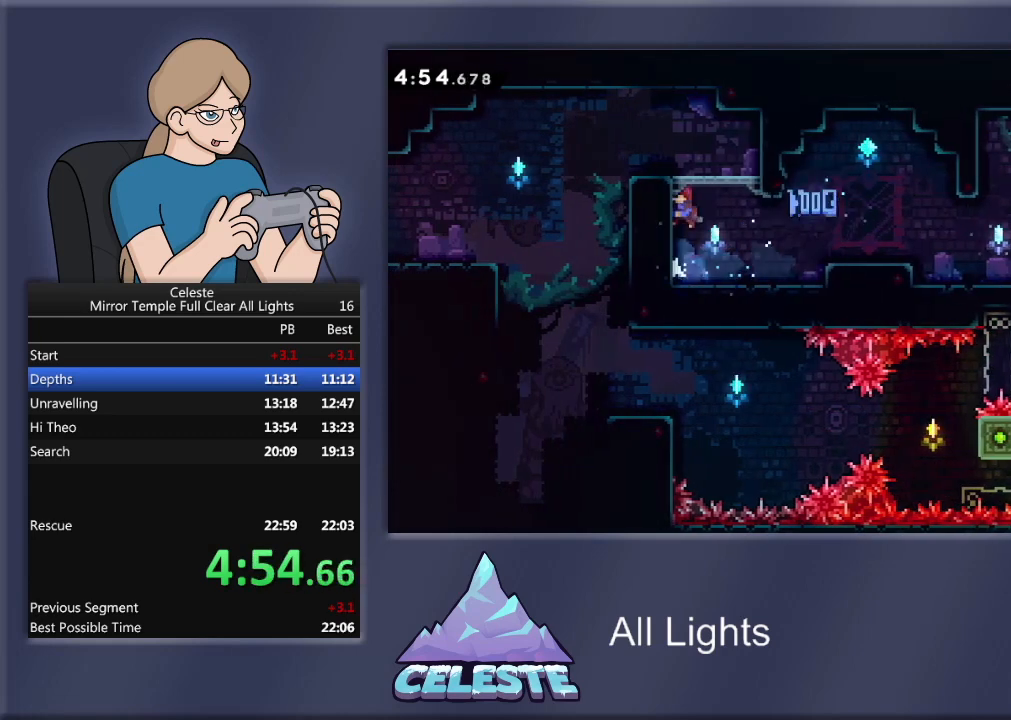
{"buttons": ["CROSS", "R1", "DPAD_LEFT"], "events": [[33, "CROSS", "down"], [33, "DPAD_UP", "up"], [200, "CROSS", "up"], [267, "R1", "up"], [500, "CROSS", "down"], [500, "R1", "down"]]}
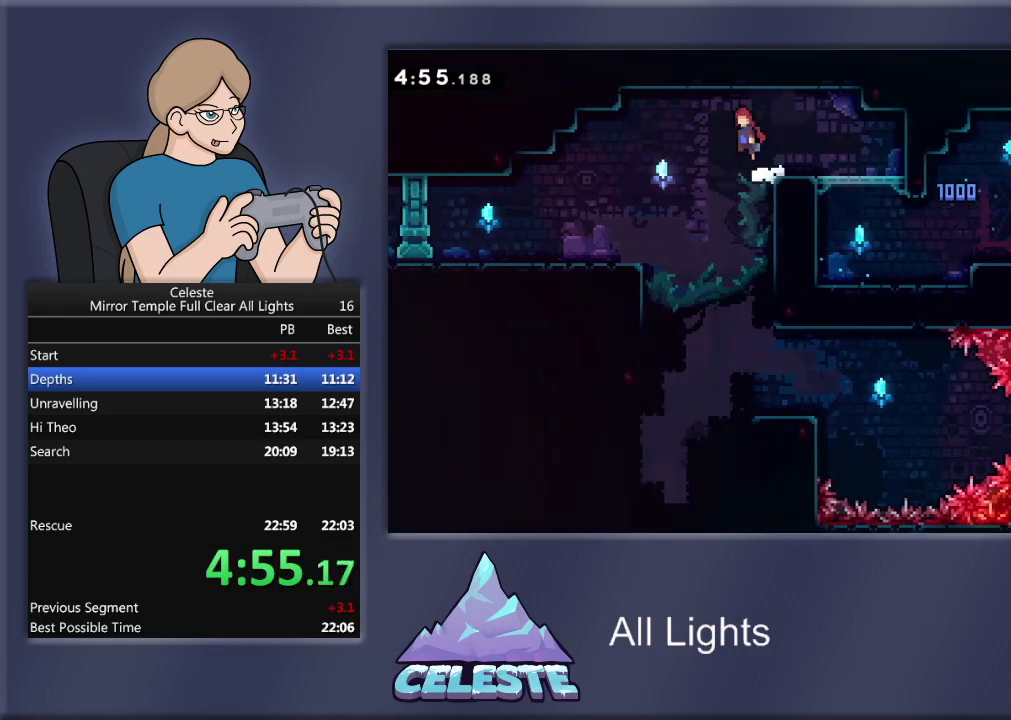
{"buttons": ["DPAD_DOWN"], "events": [[134, "CROSS", "up"], [167, "R1", "up"], [234, "DPAD_DOWN", "down"], [267, "DPAD_LEFT", "up"]]}
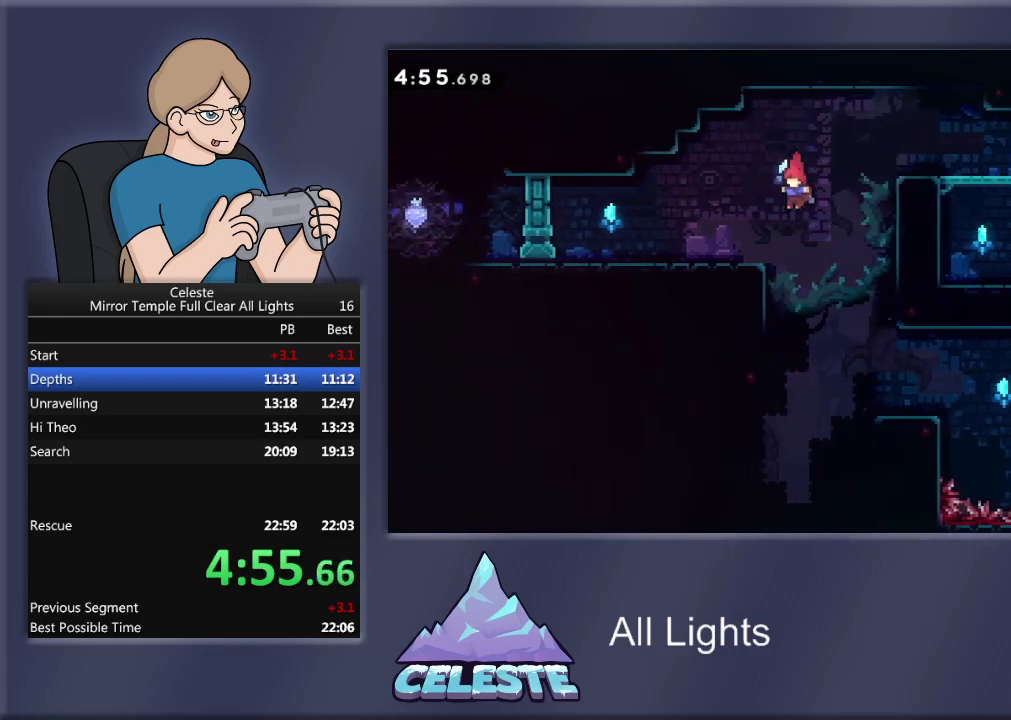
{"buttons": ["DPAD_DOWN"], "events": []}
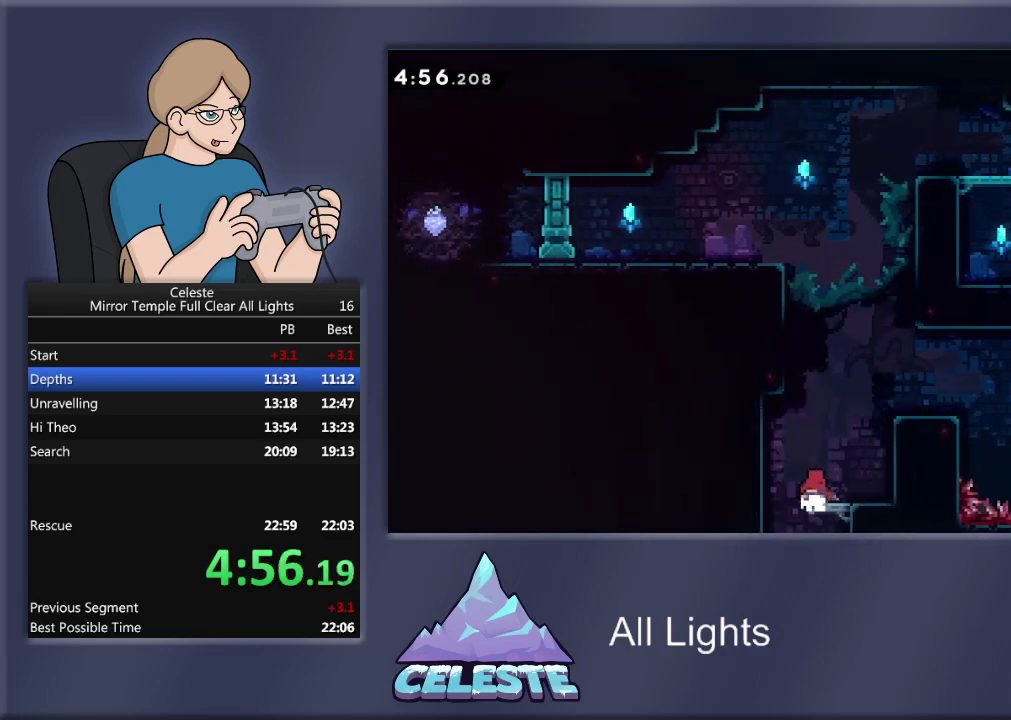
{"buttons": ["DPAD_DOWN", "DPAD_LEFT"], "events": [[301, "DPAD_LEFT", "down"], [334, "DPAD_DOWN", "up"], [501, "DPAD_DOWN", "down"]]}
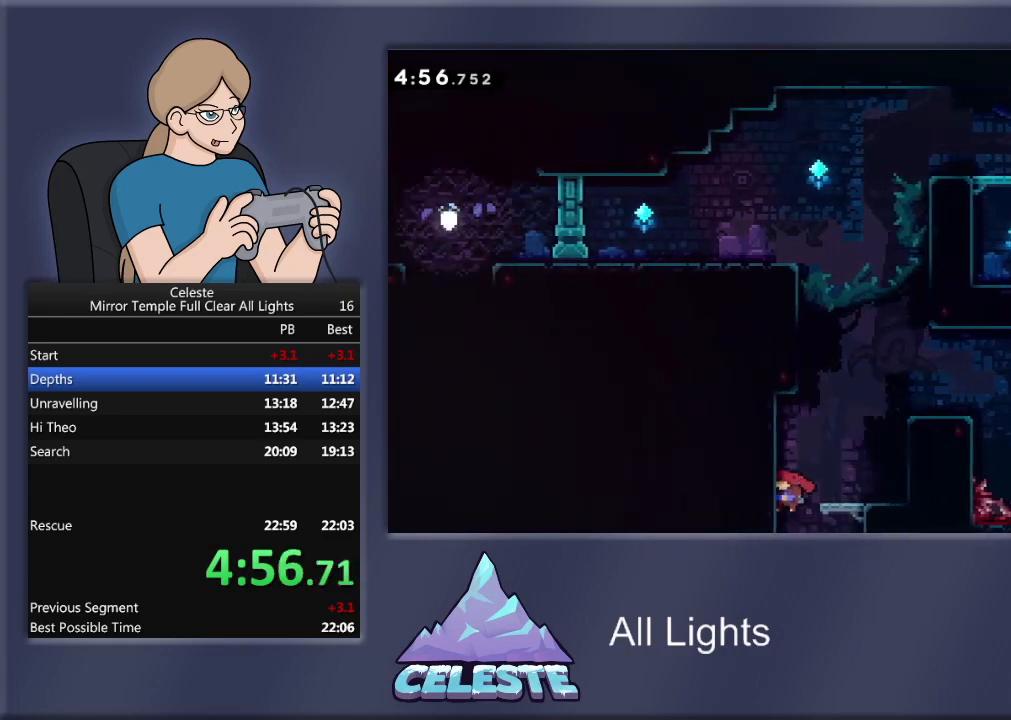
{"buttons": ["DPAD_DOWN"], "events": [[33, "DPAD_LEFT", "up"]]}
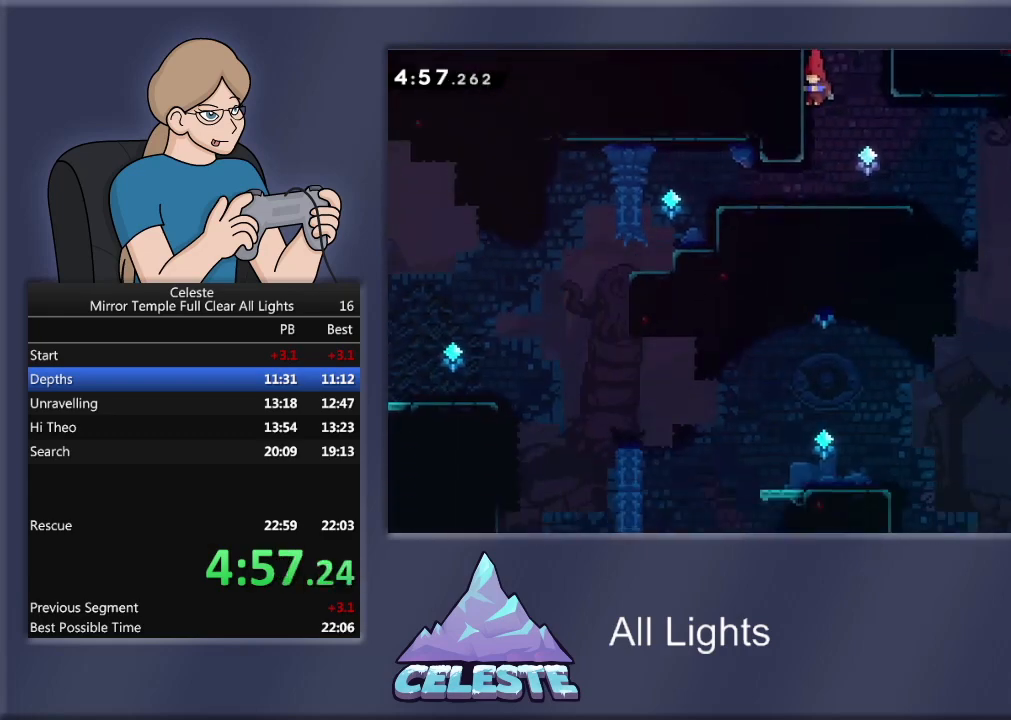
{"buttons": ["DPAD_DOWN"], "events": [[34, "DPAD_DOWN", "up"], [434, "DPAD_DOWN", "down"]]}
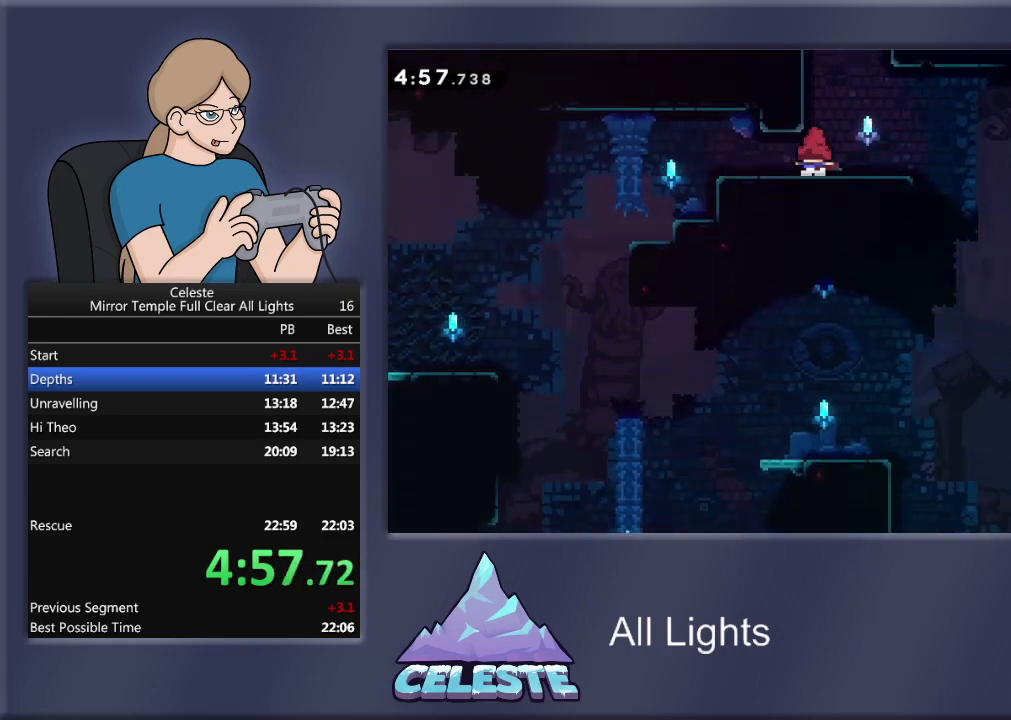
{"buttons": ["CROSS", "R1", "DPAD_LEFT"], "events": [[66, "DPAD_LEFT", "down"], [133, "DPAD_DOWN", "up"], [133, "R1", "down"], [133, "SQUARE", "down"], [267, "SQUARE", "up"], [333, "CROSS", "down"]]}
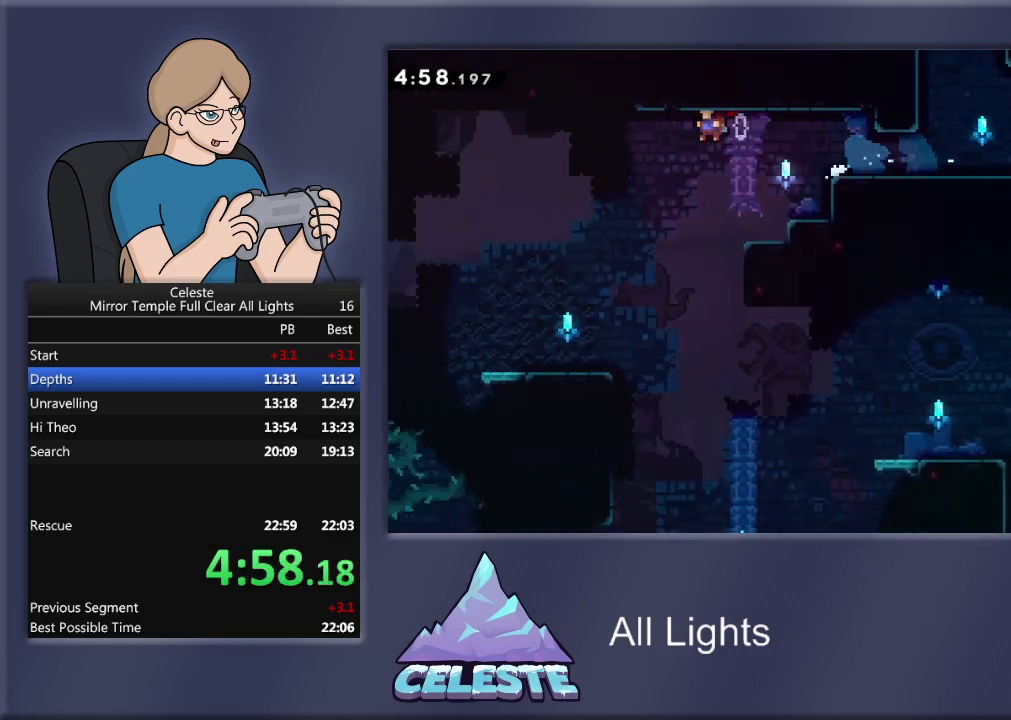
{"buttons": ["SQUARE", "R1", "DPAD_UP"], "events": [[167, "CROSS", "up"], [301, "SQUARE", "down"], [334, "DPAD_LEFT", "up"], [334, "DPAD_UP", "down"]]}
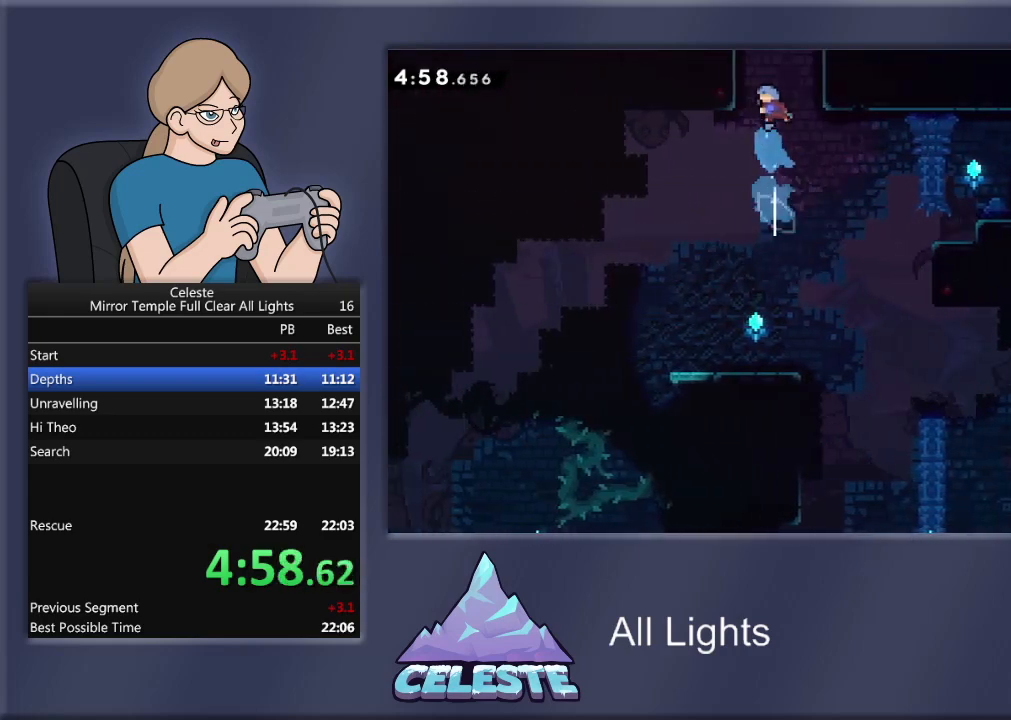
{"buttons": ["R1", "DPAD_UP"], "events": [[133, "DPAD_RIGHT", "down"], [167, "DPAD_UP", "up"], [233, "SQUARE", "up"], [367, "CROSS", "down"], [367, "DPAD_UP", "down"], [433, "DPAD_RIGHT", "up"], [500, "CROSS", "up"]]}
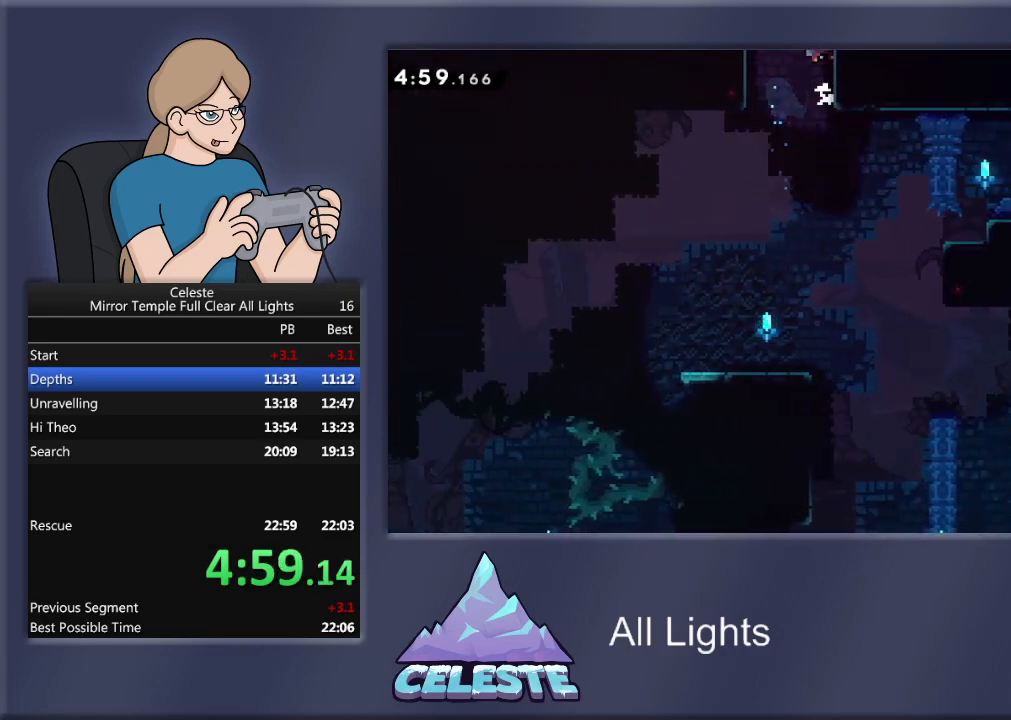
{"buttons": ["CROSS", "R1", "DPAD_UP"], "events": [[67, "CROSS", "down"], [167, "CROSS", "up"], [234, "CROSS", "down"], [334, "CROSS", "up"], [401, "CROSS", "down"]]}
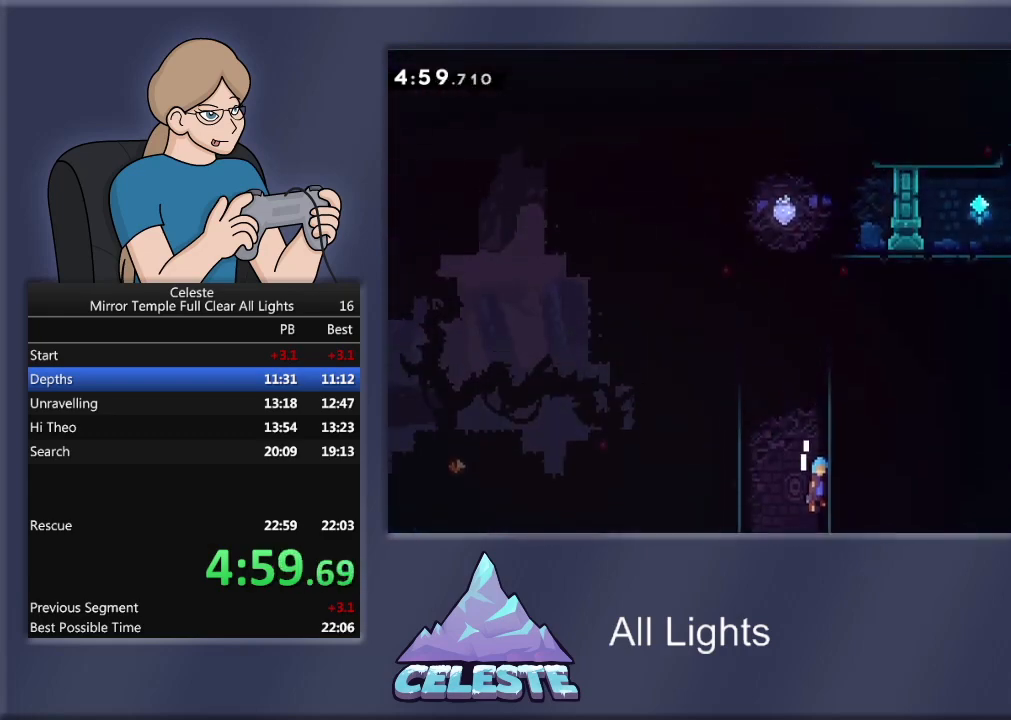
{"buttons": ["SQUARE", "R1", "DPAD_UP"], "events": [[300, "CROSS", "up"], [433, "SQUARE", "down"]]}
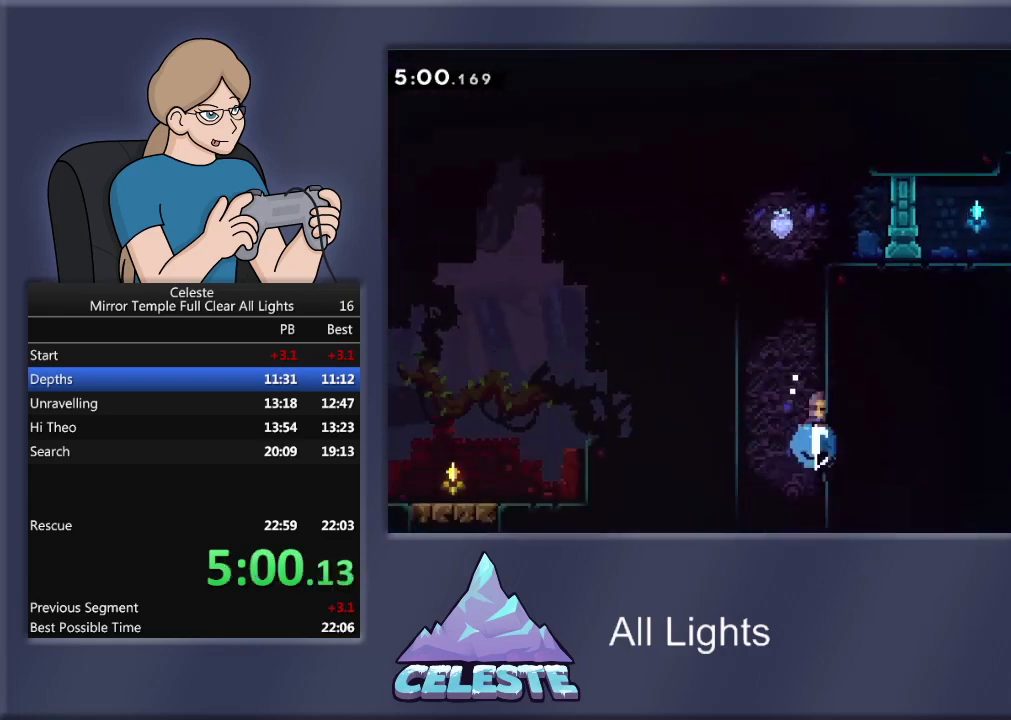
{"buttons": ["CROSS", "R1", "DPAD_UP", "DPAD_LEFT"], "events": [[34, "SQUARE", "up"], [134, "CROSS", "down"], [234, "DPAD_LEFT", "down"], [301, "DPAD_UP", "up"], [501, "DPAD_UP", "down"]]}
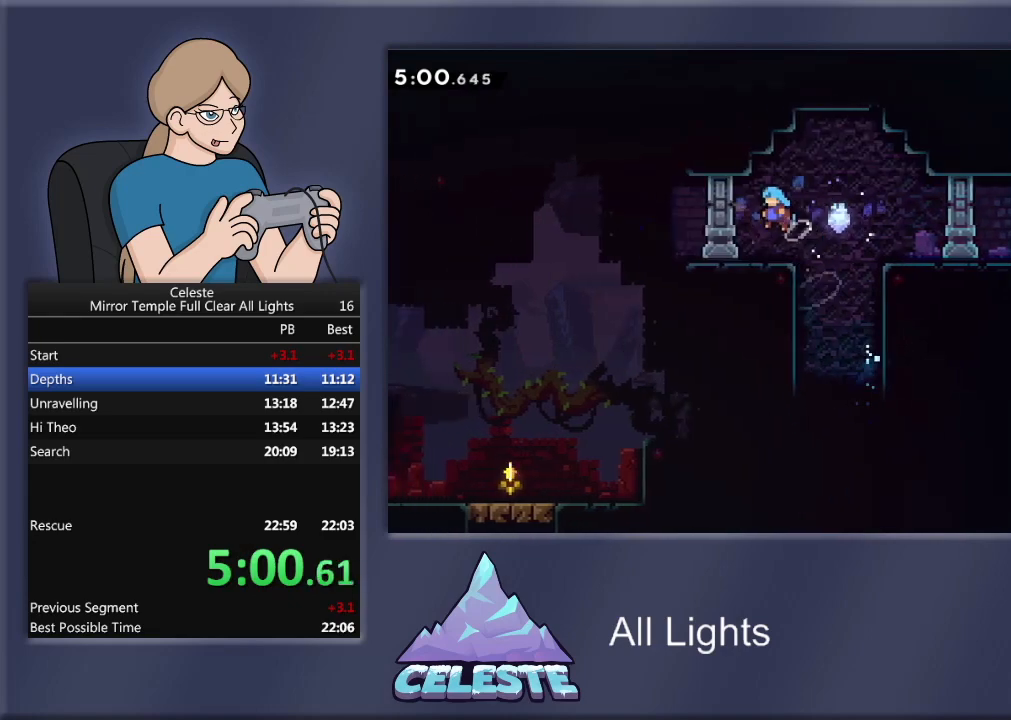
{"buttons": ["CROSS", "R1", "DPAD_RIGHT"], "events": [[33, "CROSS", "up"], [33, "DPAD_LEFT", "up"], [66, "DPAD_UP", "up"], [100, "DPAD_RIGHT", "down"], [100, "DPAD_UP", "down"], [133, "CROSS", "down"], [133, "DPAD_UP", "up"], [467, "CROSS", "up"], [500, "CROSS", "down"]]}
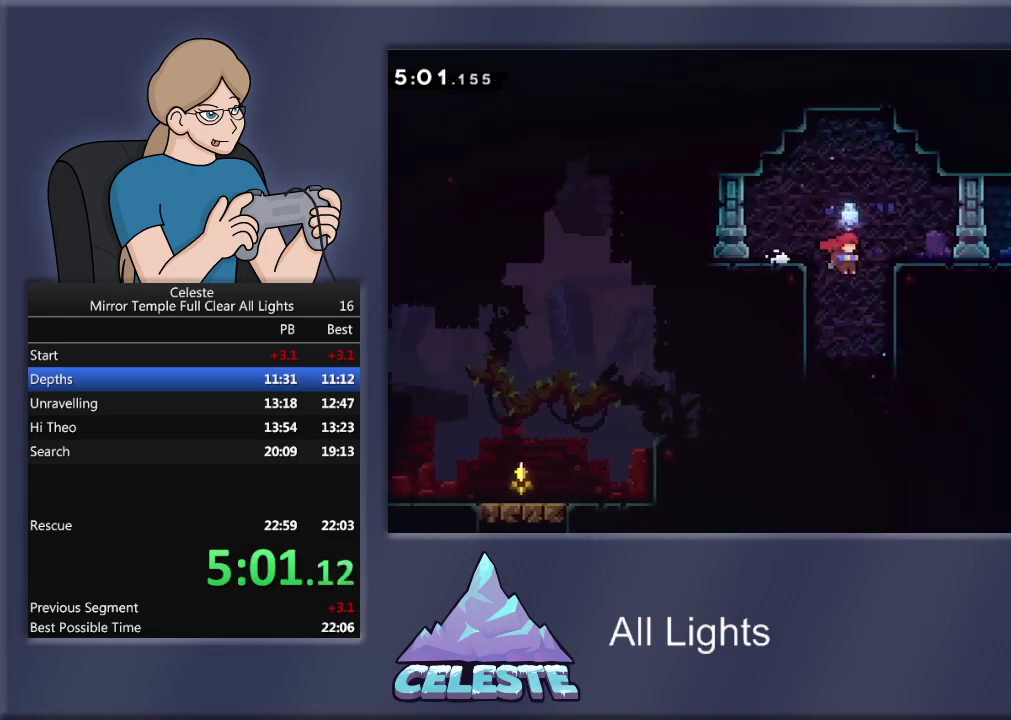
{"buttons": ["R1"], "events": [[300, "CROSS", "up"], [501, "DPAD_RIGHT", "up"]]}
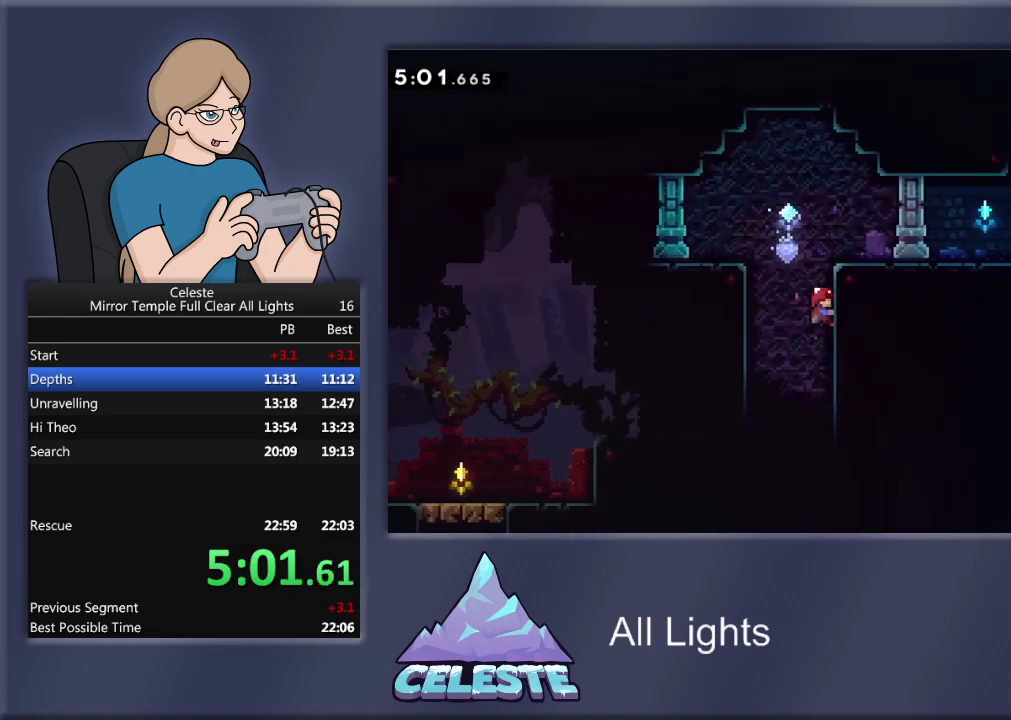
{"buttons": ["DPAD_DOWN"], "events": [[33, "DPAD_RIGHT", "down"], [100, "DPAD_RIGHT", "up"], [167, "R1", "up"], [300, "DPAD_DOWN", "down"]]}
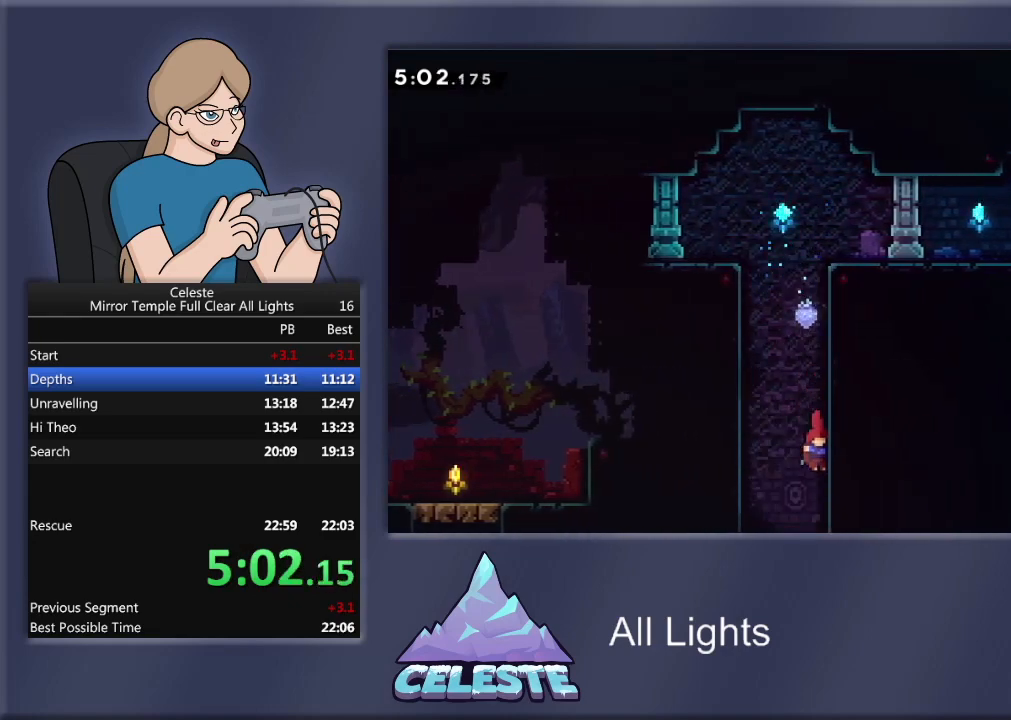
{"buttons": ["DPAD_DOWN"], "events": []}
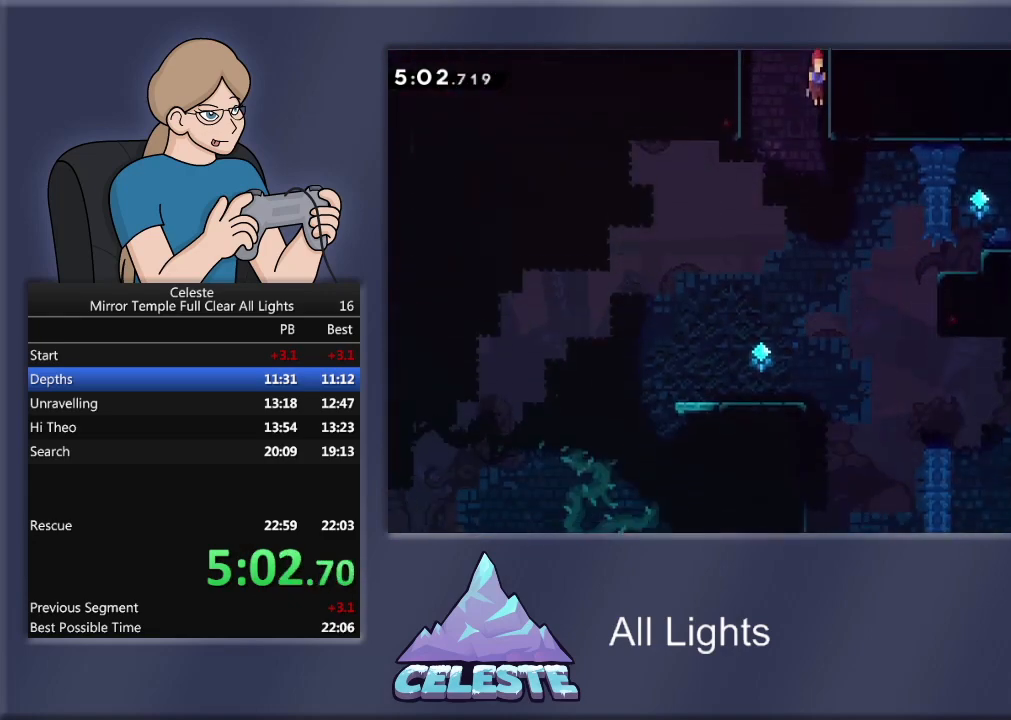
{"buttons": ["DPAD_RIGHT"], "events": [[33, "DPAD_DOWN", "up"], [367, "DPAD_RIGHT", "down"]]}
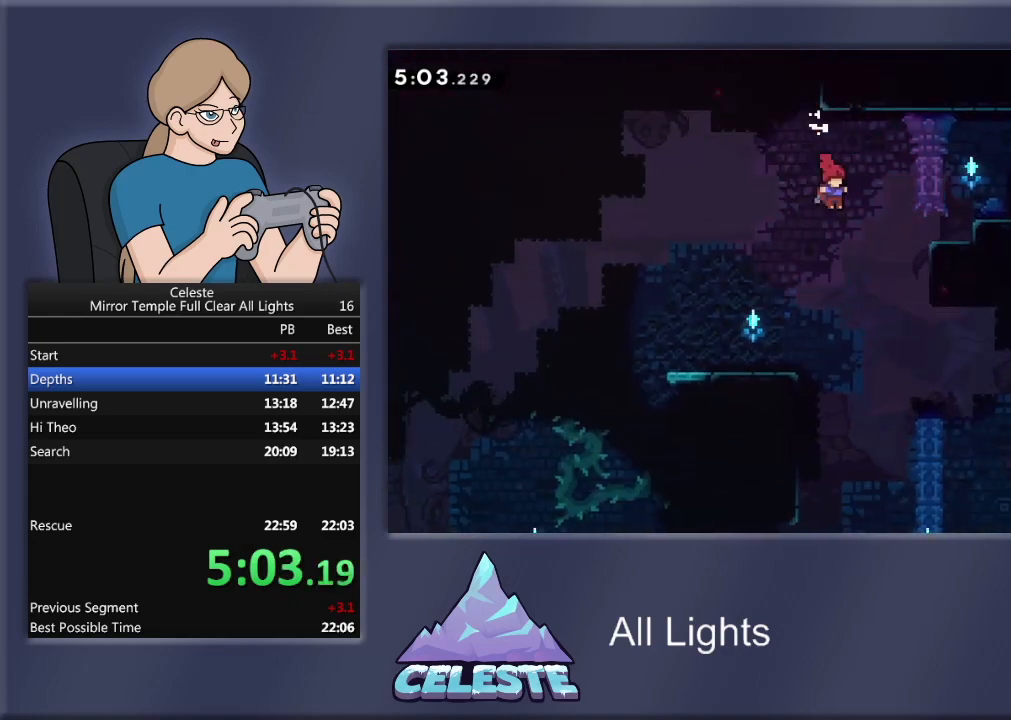
{"buttons": ["SQUARE", "R1", "DPAD_RIGHT"], "events": [[300, "R1", "down"], [300, "SQUARE", "down"]]}
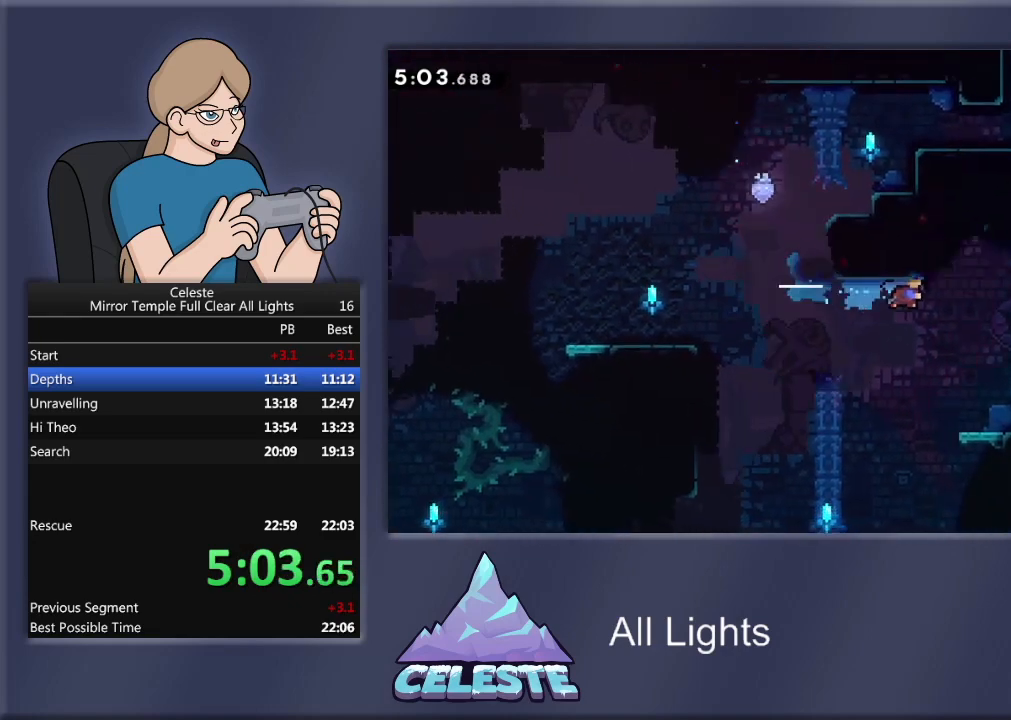
{"buttons": ["CROSS", "R1", "DPAD_UP"], "events": [[233, "SQUARE", "up"], [300, "DPAD_RIGHT", "up"], [333, "R1", "up"], [500, "CROSS", "down"], [500, "DPAD_UP", "down"], [500, "R1", "down"]]}
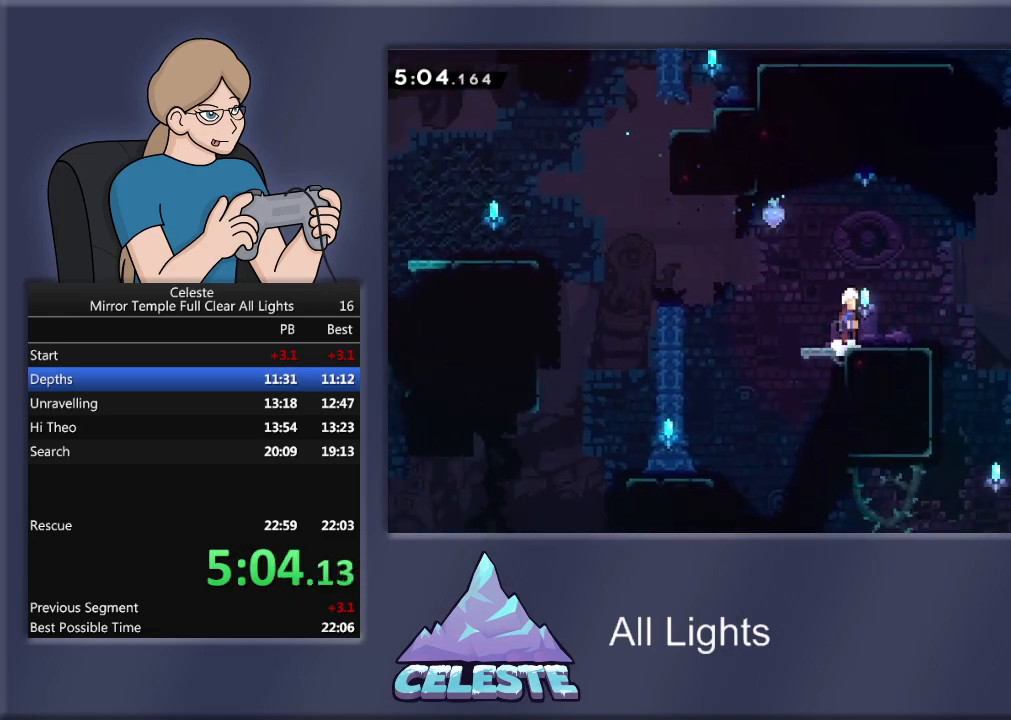
{"buttons": ["R1", "DPAD_UP"], "events": [[167, "CROSS", "up"], [234, "SQUARE", "down"], [301, "DPAD_RIGHT", "down"], [401, "DPAD_RIGHT", "up"], [467, "SQUARE", "up"]]}